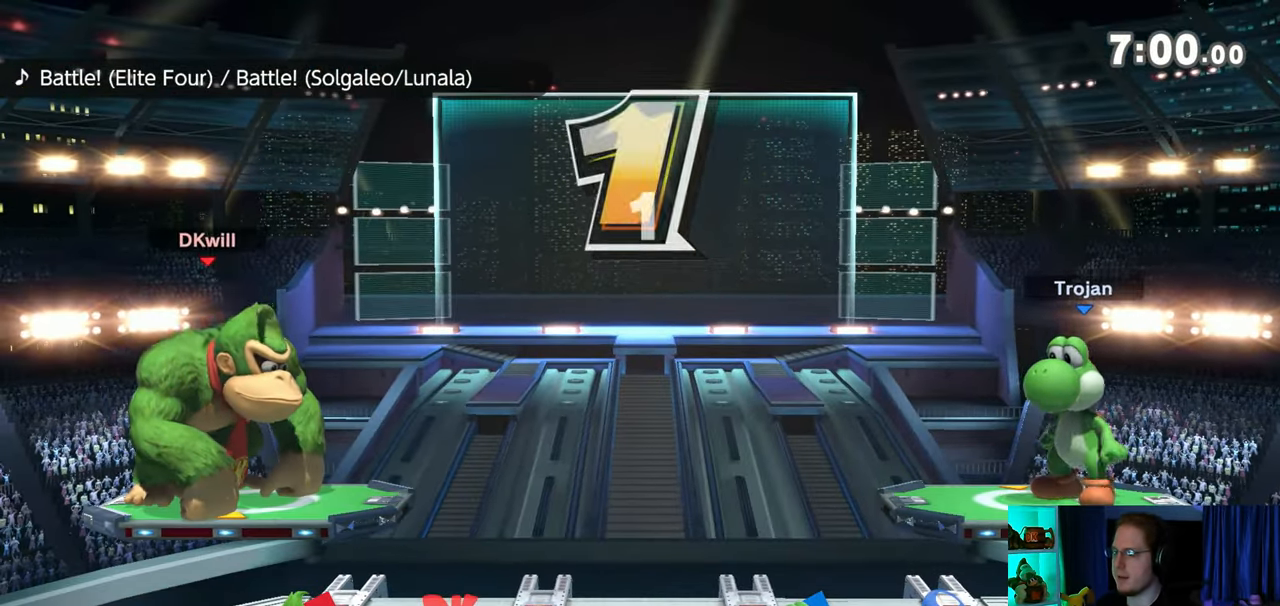
Gameplay with a controller (Nintendo layout); each line is a JSON object with the inputs held at the frame after it. "events" lists button and stick changes between this image and that frame as [ms after this image, input, new state], when the widget could be followed in between. Not read: L3 R3.
{"buttons": ["Y"], "left_stick": "right", "right_stick": "center", "events": [[300, "left_stick", "right"], [400, "Y", "down"]]}
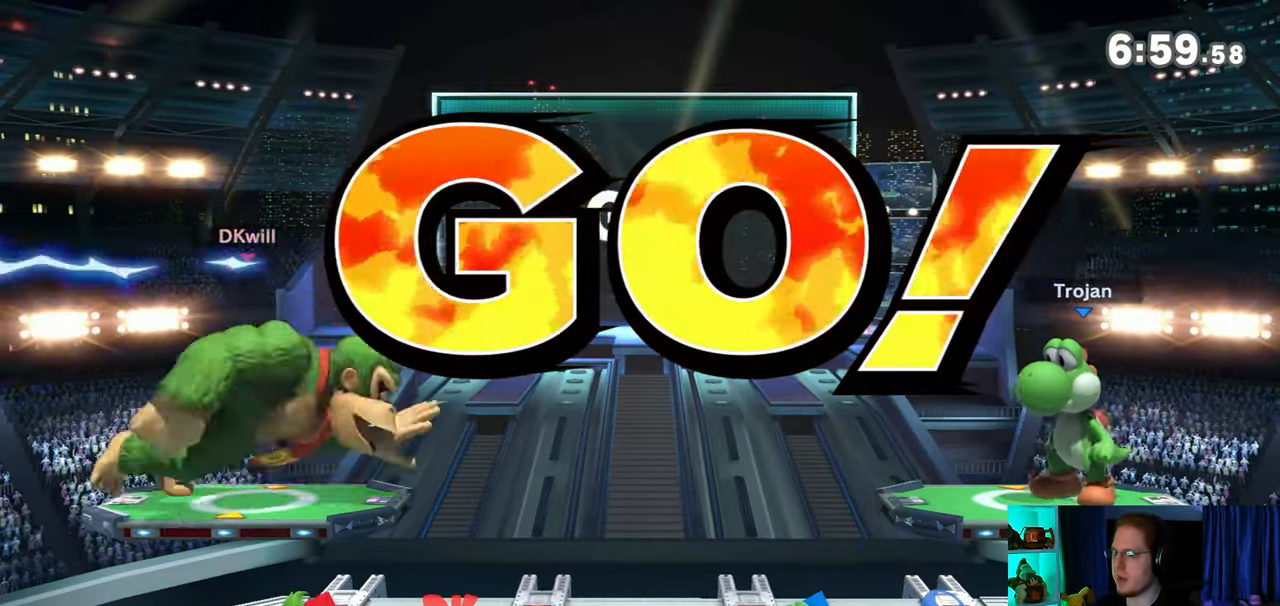
{"buttons": ["Y"], "left_stick": "center", "right_stick": "center", "events": [[67, "Y", "up"], [117, "left_stick", "center"], [367, "Y", "down"], [433, "Y", "up"], [450, "Y", "down"]]}
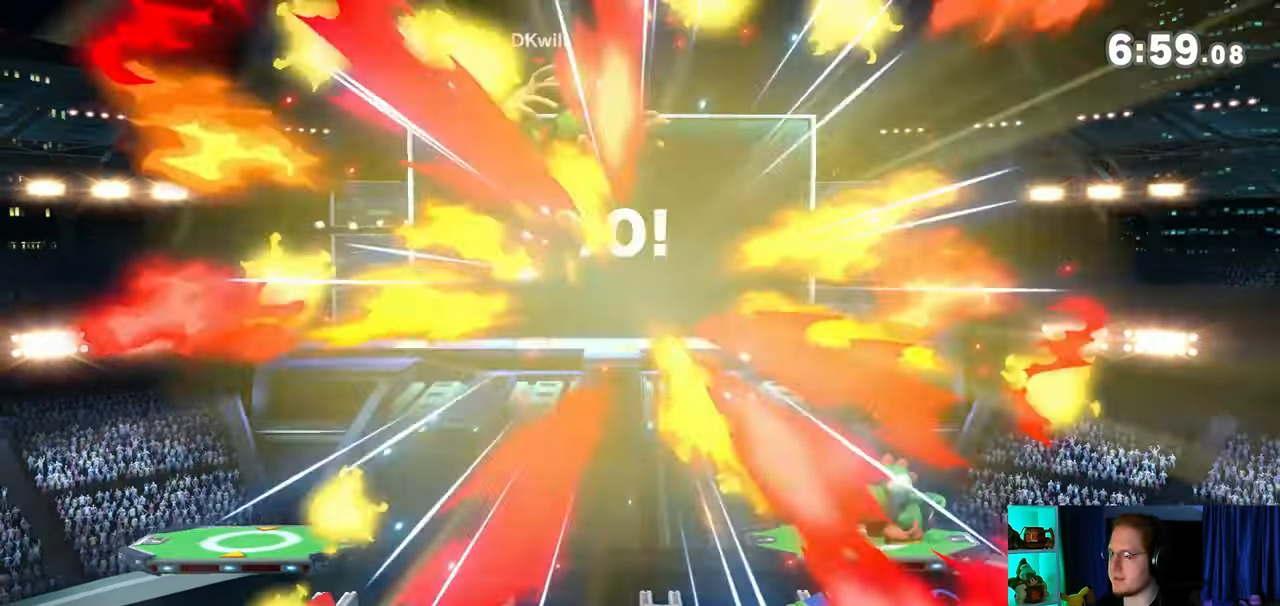
{"buttons": ["X"], "left_stick": "center", "right_stick": "center", "events": [[17, "Y", "up"], [367, "left_stick", "down-left"], [433, "left_stick", "center"], [500, "X", "down"]]}
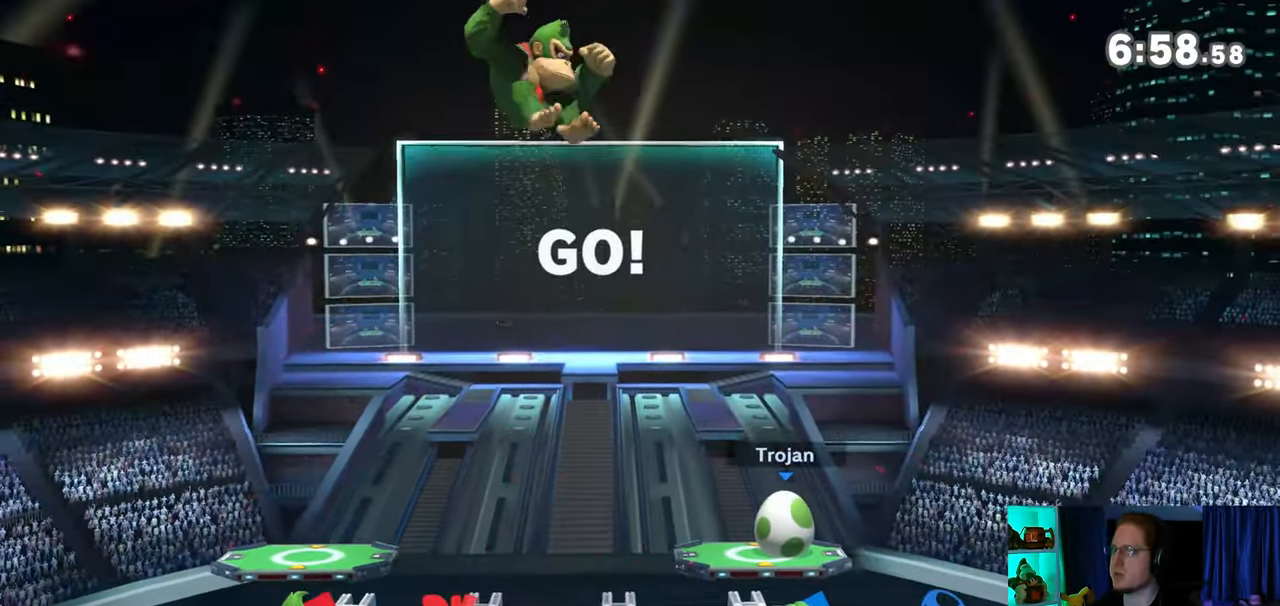
{"buttons": [], "left_stick": "down-left", "right_stick": "center", "events": [[50, "X", "up"], [117, "left_stick", "left"], [500, "left_stick", "down-left"]]}
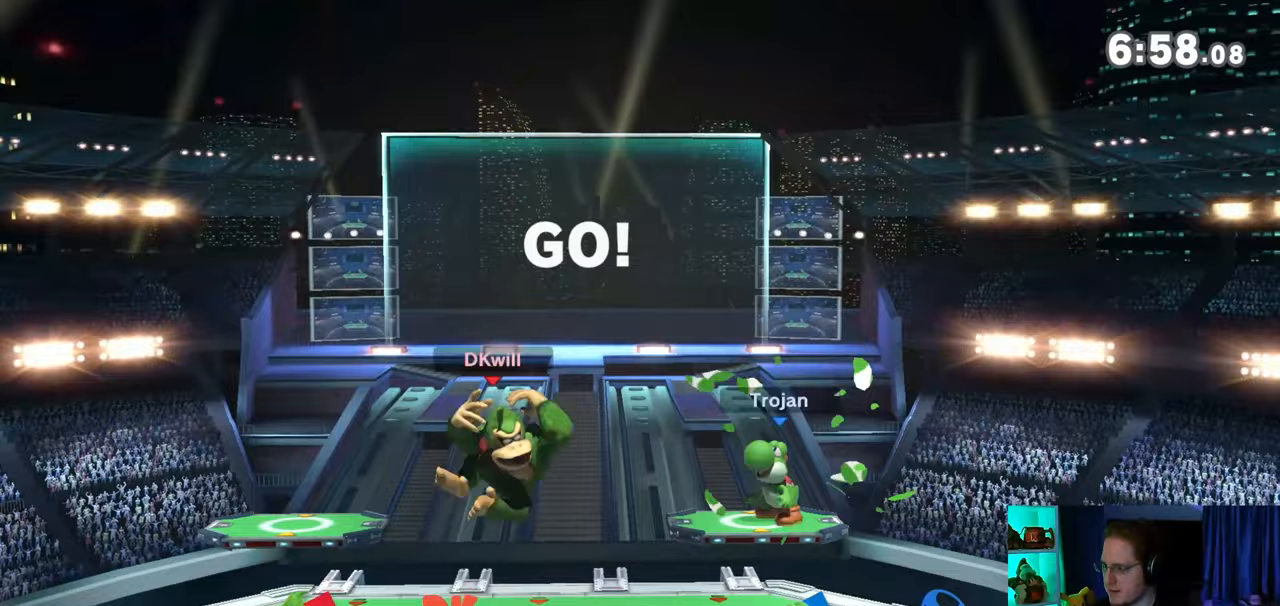
{"buttons": [], "left_stick": "center", "right_stick": "center", "events": [[150, "left_stick", "center"], [200, "Y", "down"], [267, "left_stick", "left"], [467, "Y", "up"], [500, "left_stick", "center"]]}
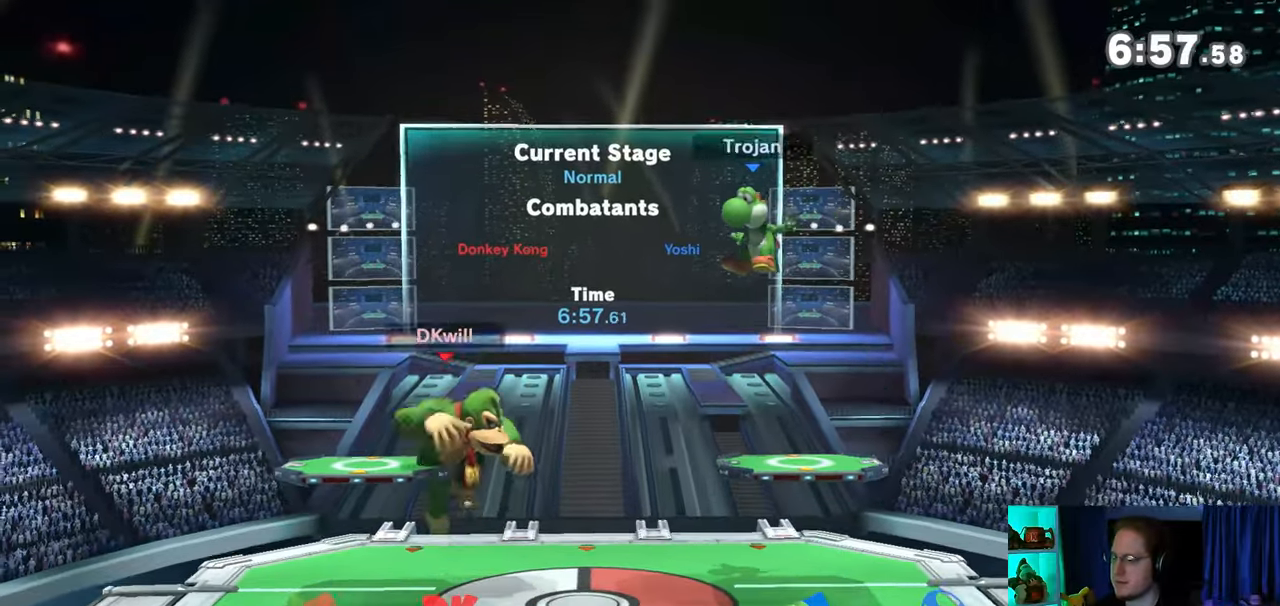
{"buttons": [], "left_stick": "right", "right_stick": "center", "events": [[83, "left_stick", "right"], [250, "left_stick", "center"], [483, "left_stick", "right"]]}
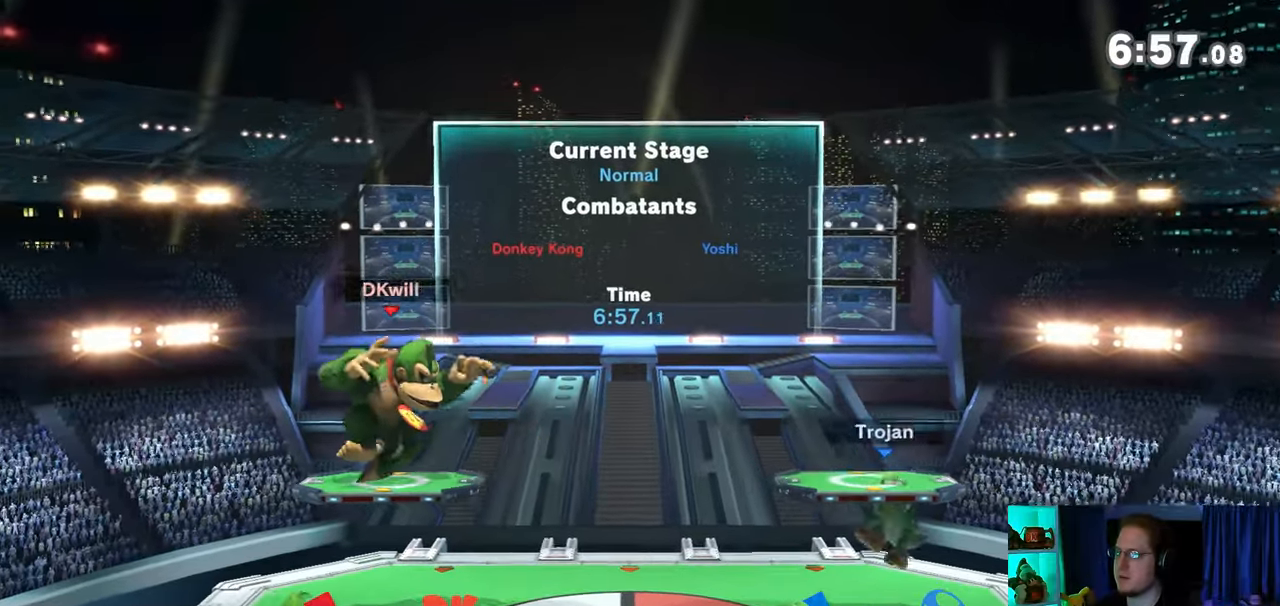
{"buttons": [], "left_stick": "left", "right_stick": "center", "events": [[17, "Y", "down"], [183, "Y", "up"], [267, "left_stick", "center"], [367, "Y", "down"], [433, "Y", "up"], [500, "left_stick", "left"]]}
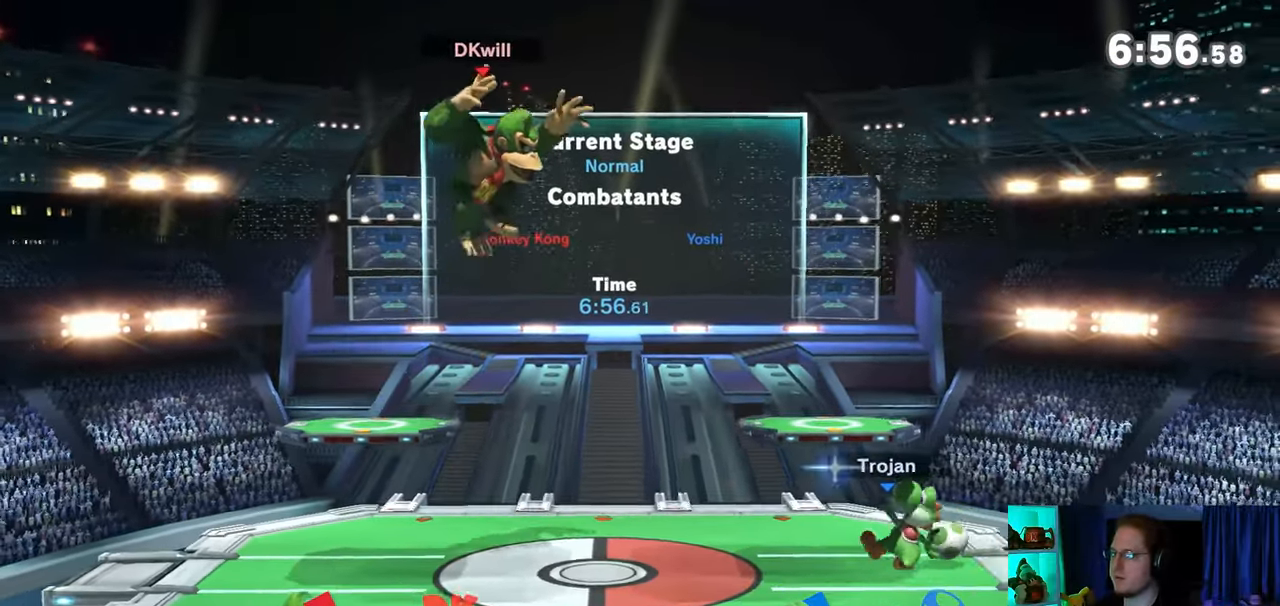
{"buttons": [], "left_stick": "center", "right_stick": "center", "events": [[400, "left_stick", "center"]]}
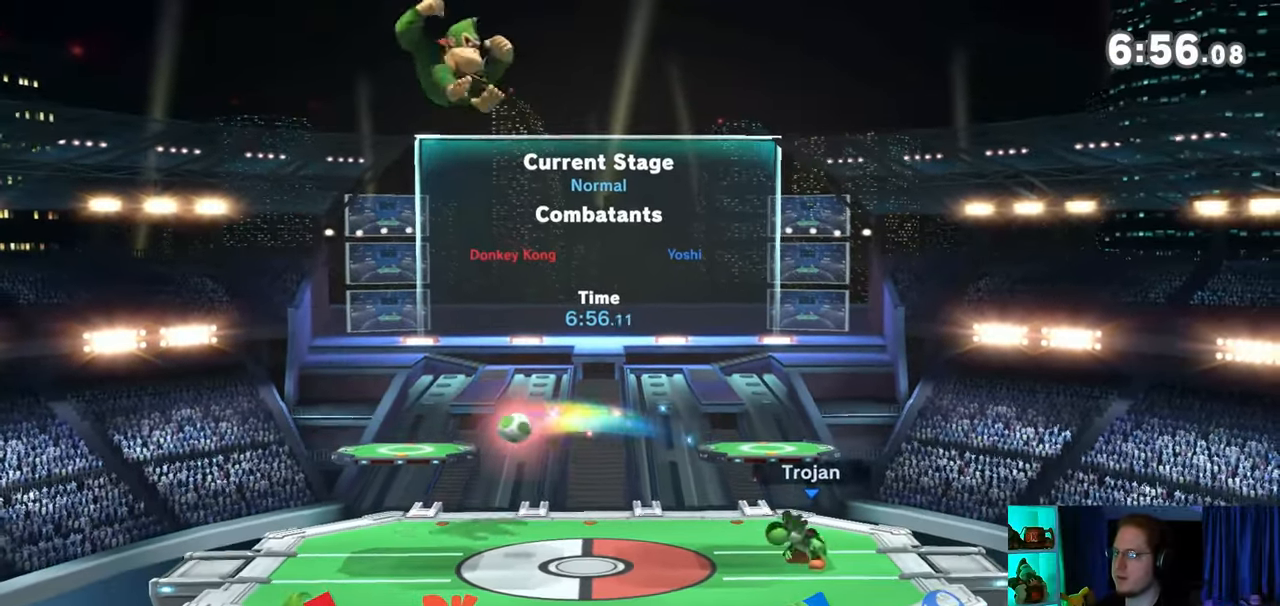
{"buttons": [], "left_stick": "center", "right_stick": "center", "events": [[17, "X", "down"], [83, "X", "up"]]}
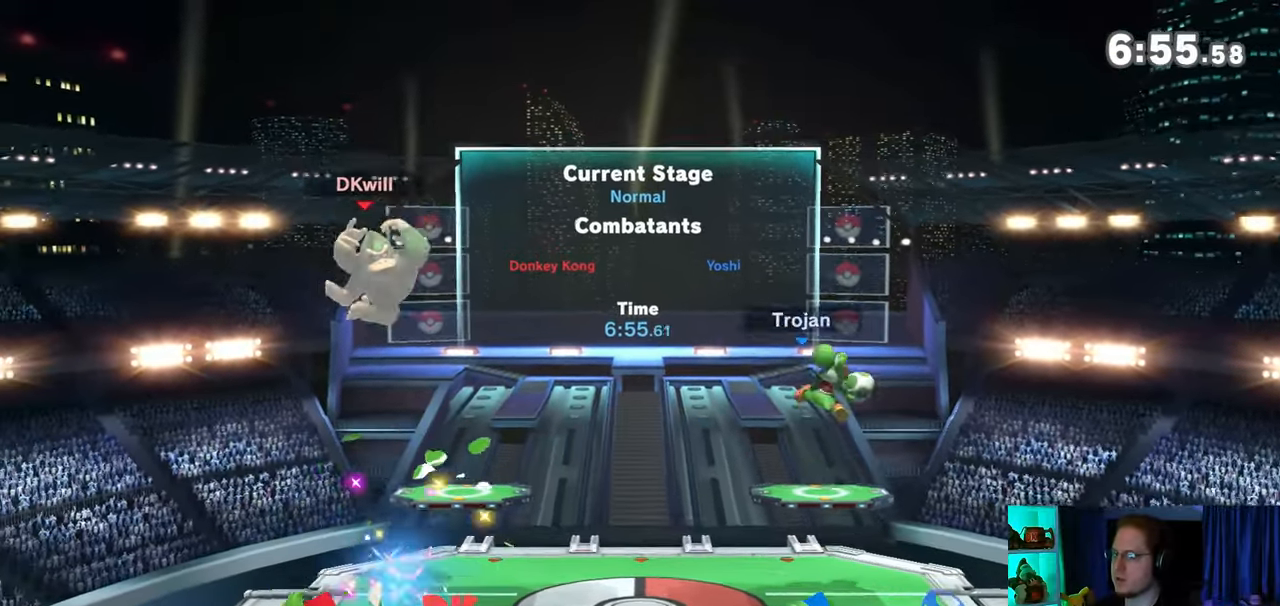
{"buttons": [], "left_stick": "center", "right_stick": "center", "events": [[183, "left_stick", "left"], [333, "left_stick", "center"]]}
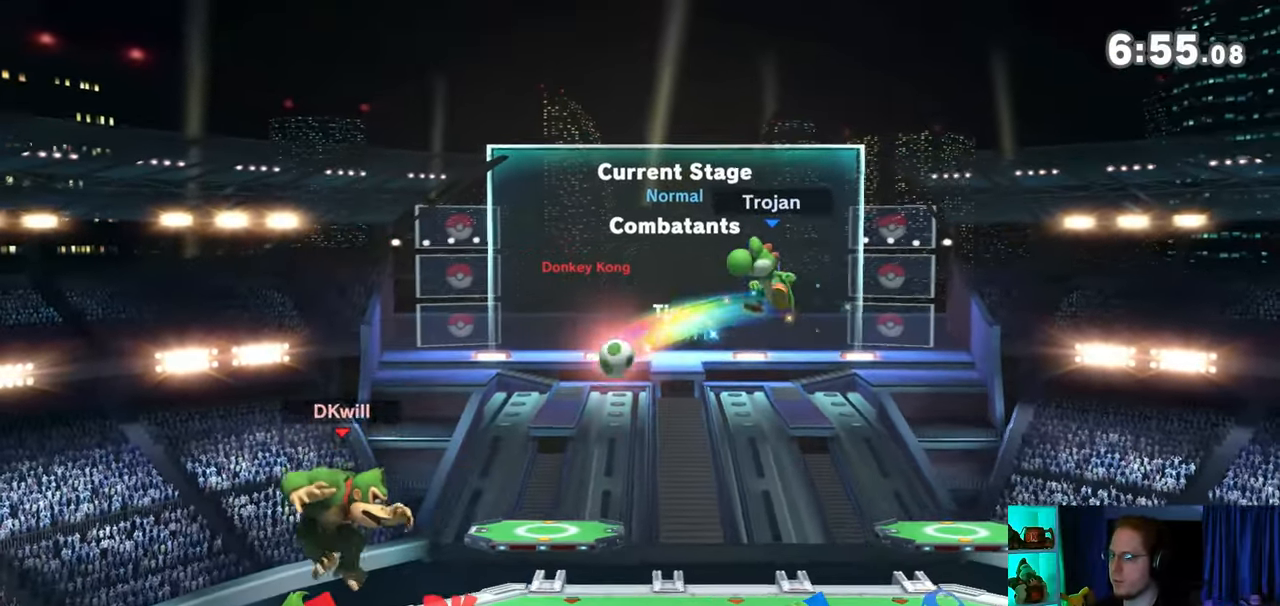
{"buttons": ["Y"], "left_stick": "right", "right_stick": "center", "events": [[117, "R1", "down"], [367, "Y", "down"], [500, "R1", "up"], [500, "left_stick", "right"]]}
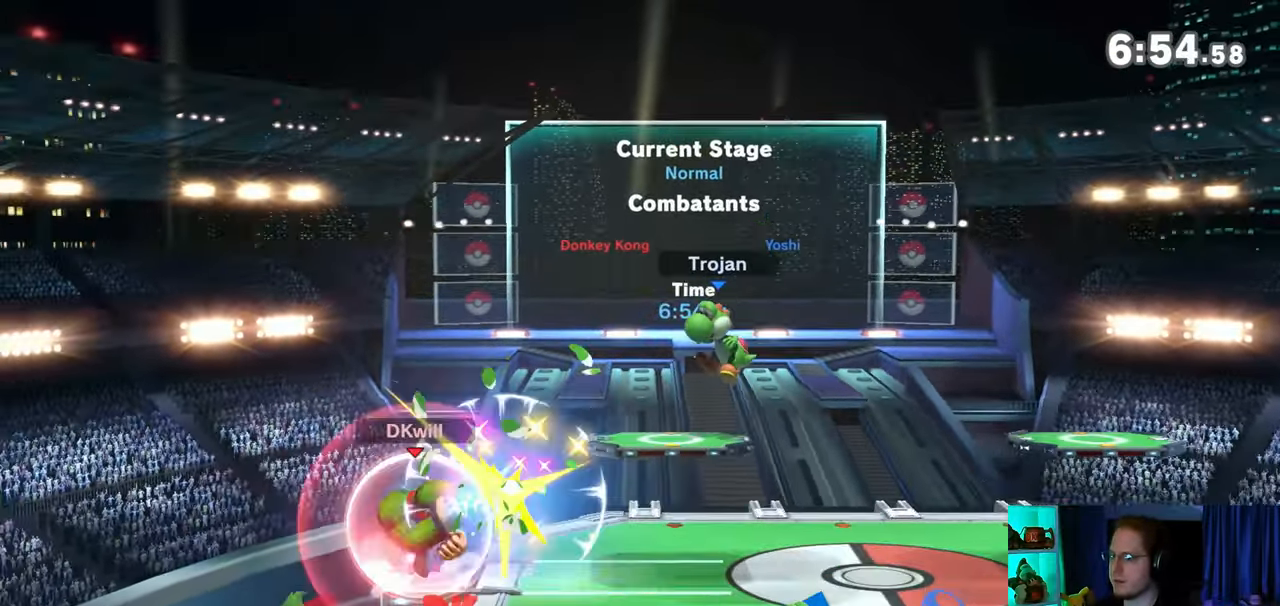
{"buttons": [], "left_stick": "up", "right_stick": "center", "events": [[33, "Y", "up"], [150, "Y", "down"], [267, "Y", "up"], [333, "left_stick", "up"]]}
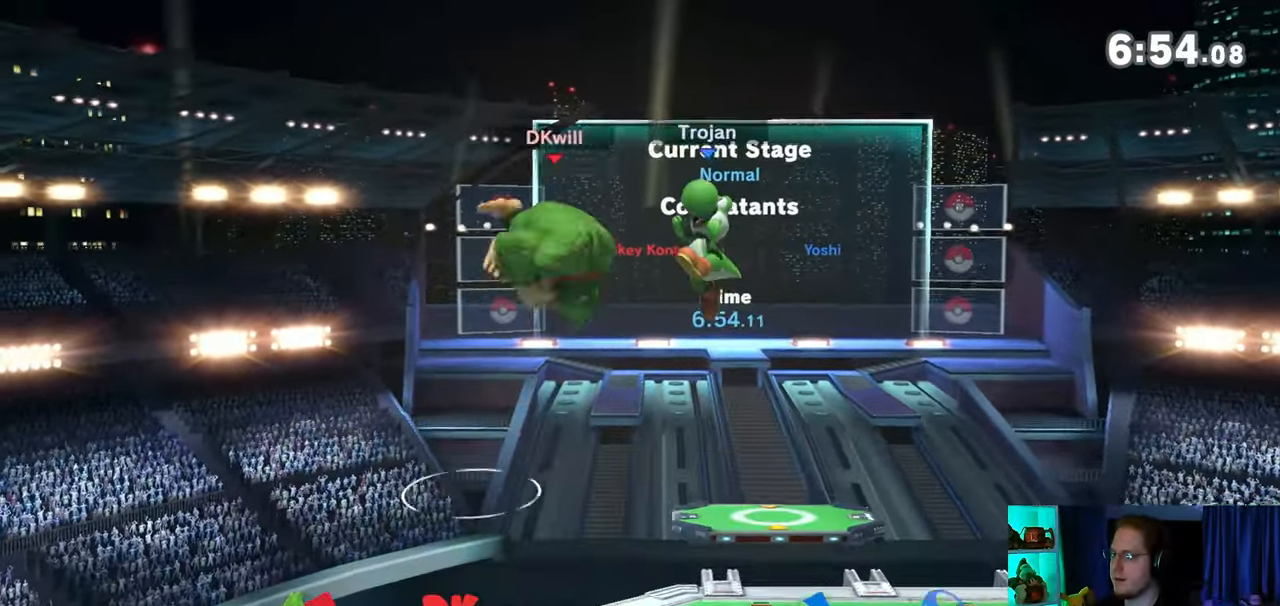
{"buttons": [], "left_stick": "center", "right_stick": "center", "events": [[200, "left_stick", "down-right"], [300, "left_stick", "center"]]}
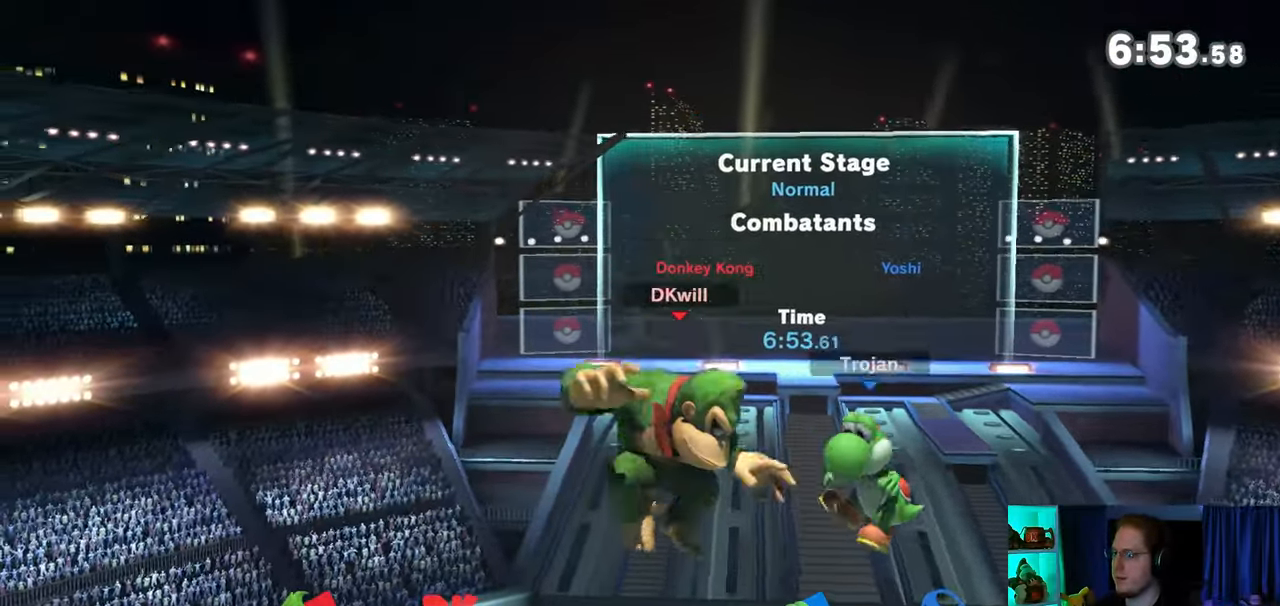
{"buttons": [], "left_stick": "right", "right_stick": "center", "events": [[83, "Y", "down"], [217, "left_stick", "right"], [300, "Y", "up"]]}
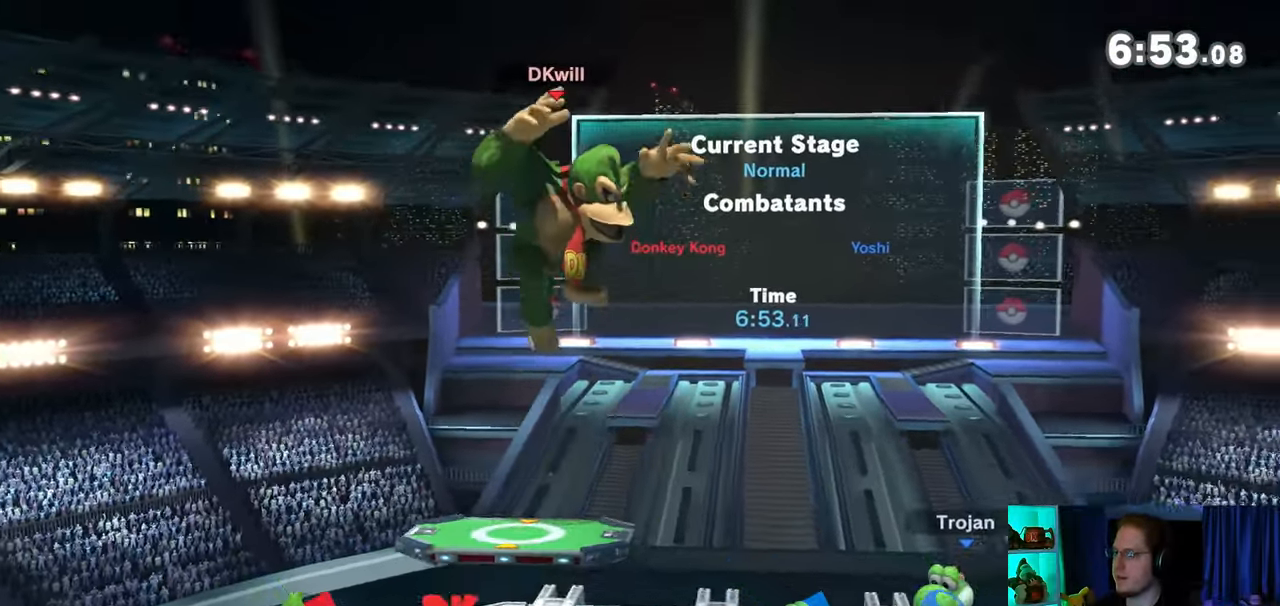
{"buttons": [], "left_stick": "center", "right_stick": "center", "events": [[83, "left_stick", "center"], [183, "Y", "down"], [250, "Y", "up"], [300, "Y", "down"], [400, "Y", "up"]]}
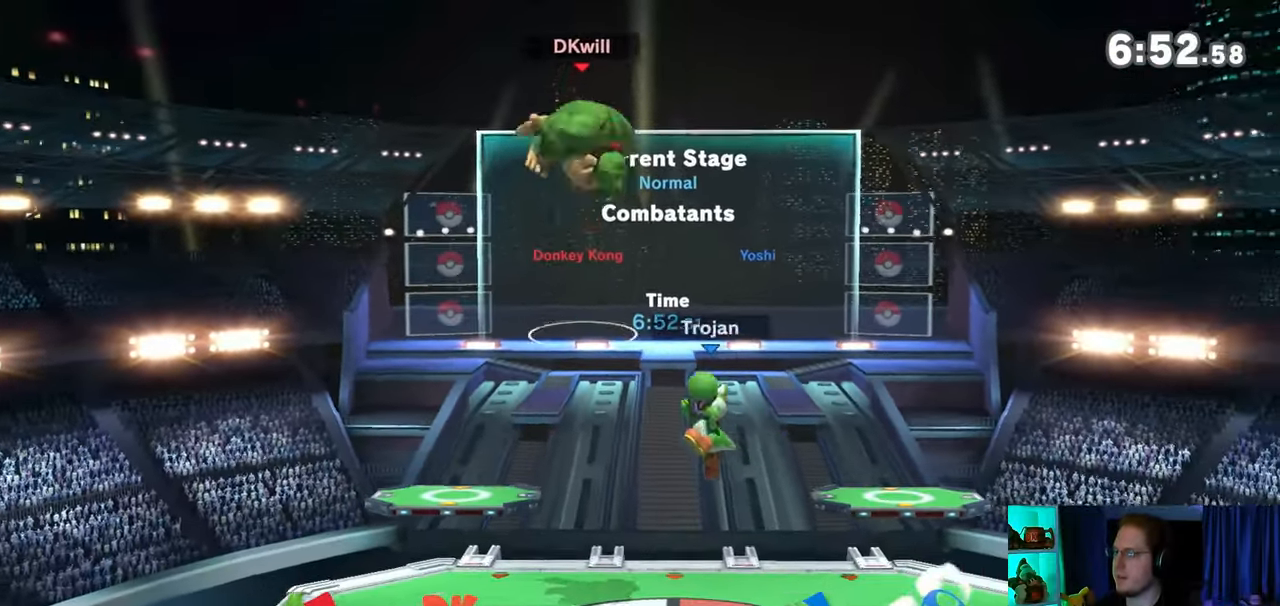
{"buttons": [], "left_stick": "center", "right_stick": "center", "events": [[217, "left_stick", "down"], [300, "left_stick", "center"], [333, "X", "down"], [367, "X", "up"]]}
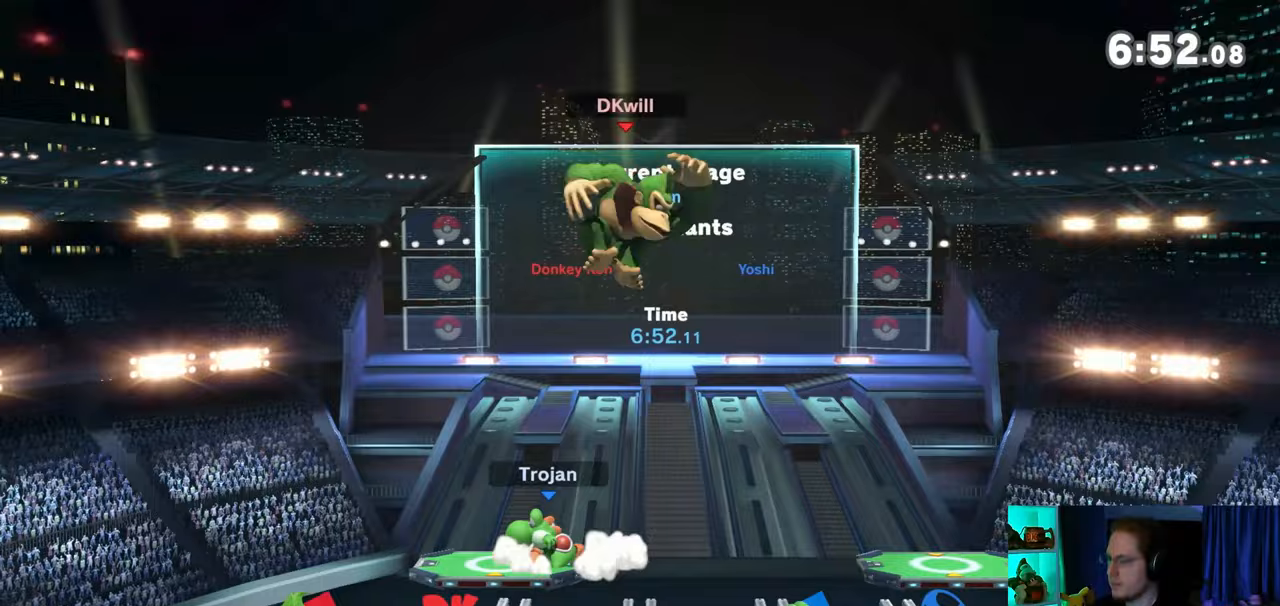
{"buttons": [], "left_stick": "center", "right_stick": "center", "events": []}
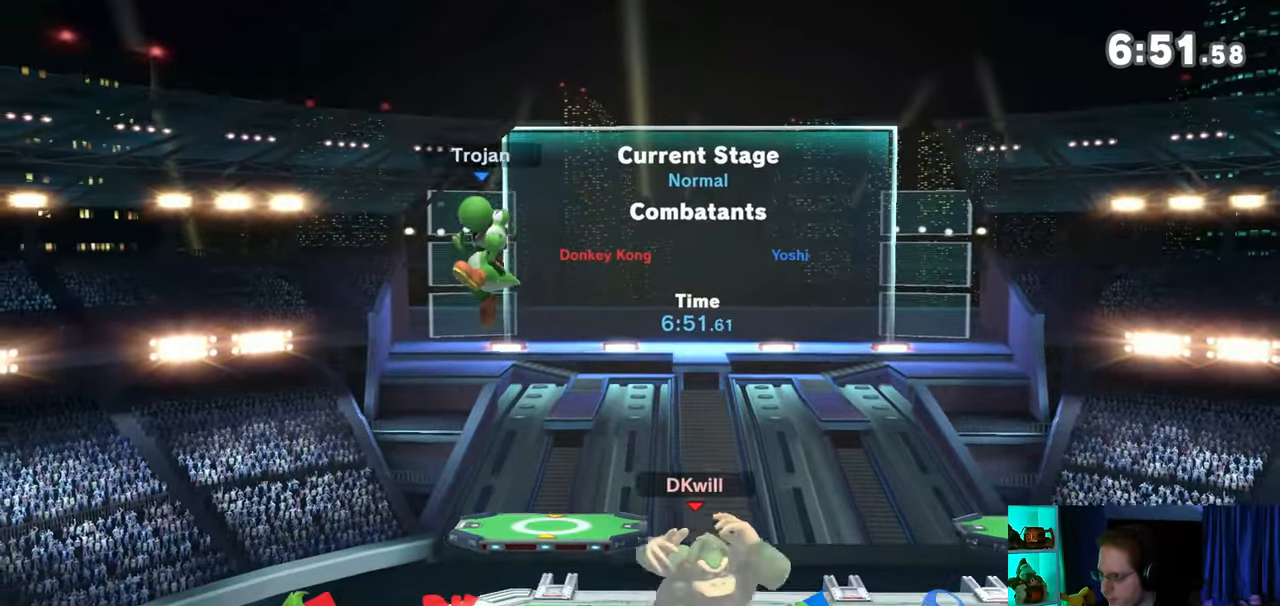
{"buttons": [], "left_stick": "right", "right_stick": "center", "events": [[83, "left_stick", "right"], [217, "Y", "down"], [300, "left_stick", "center"], [400, "left_stick", "right"], [467, "Y", "up"]]}
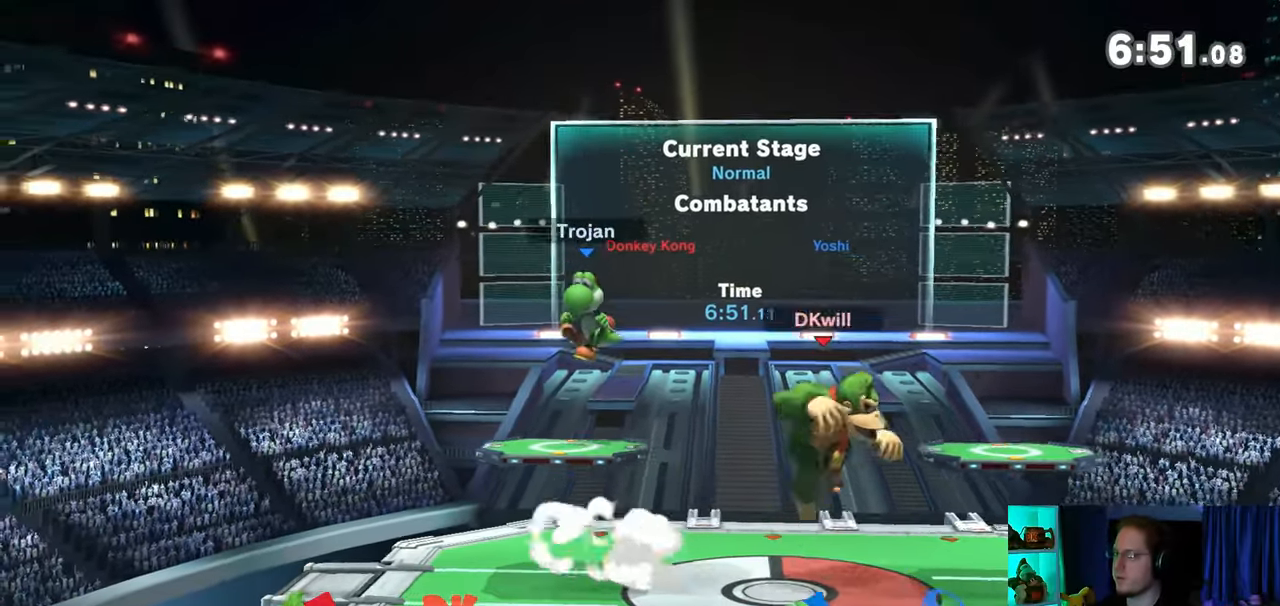
{"buttons": ["Y"], "left_stick": "left", "right_stick": "center", "events": [[117, "left_stick", "center"], [467, "left_stick", "left"], [500, "Y", "down"]]}
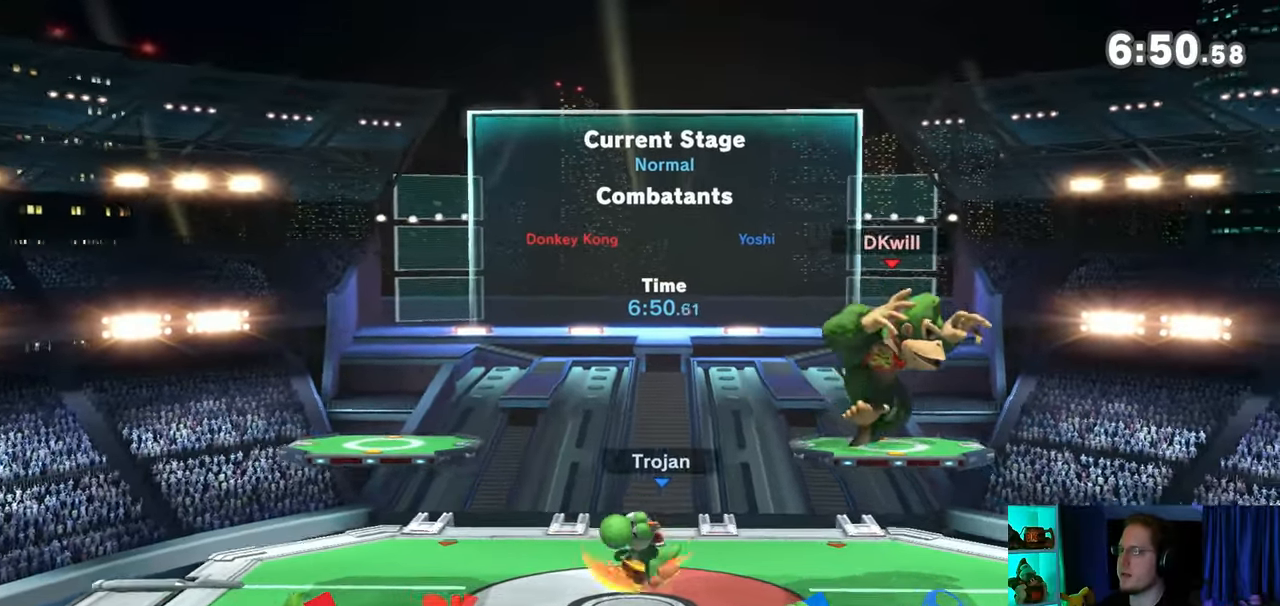
{"buttons": [], "left_stick": "center", "right_stick": "center", "events": [[117, "Y", "up"], [183, "Y", "down"], [267, "Y", "up"], [300, "left_stick", "center"]]}
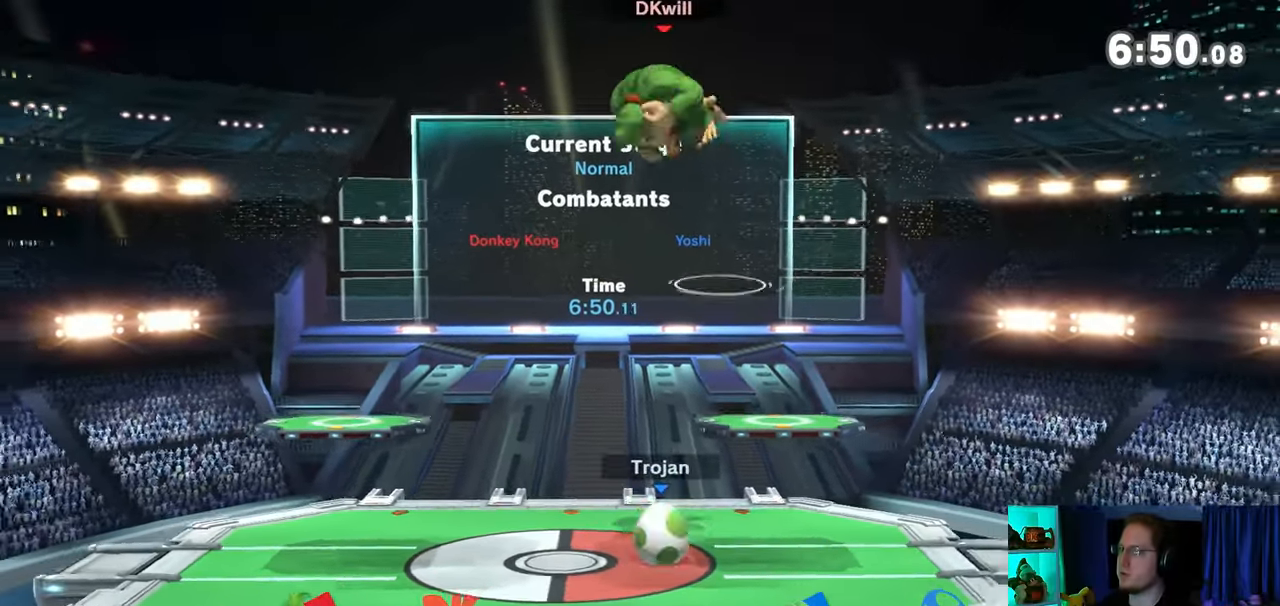
{"buttons": [], "left_stick": "center", "right_stick": "center", "events": [[33, "left_stick", "up"], [117, "left_stick", "center"], [300, "X", "down"], [367, "X", "up"]]}
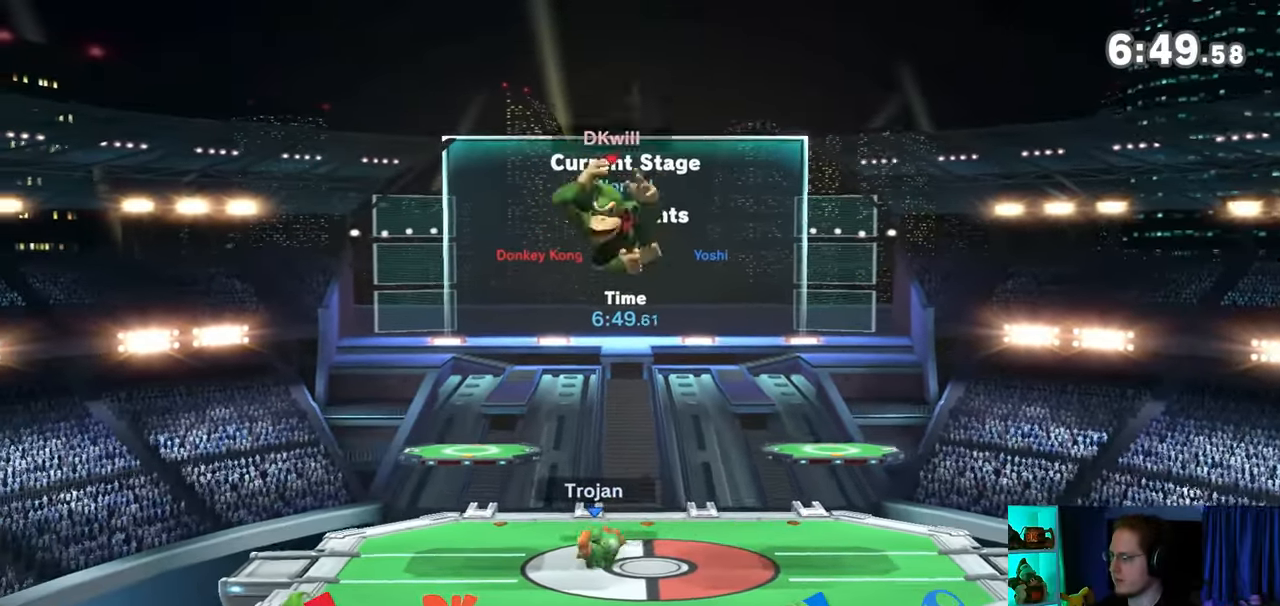
{"buttons": [], "left_stick": "center", "right_stick": "center", "events": [[17, "left_stick", "left"], [400, "left_stick", "center"]]}
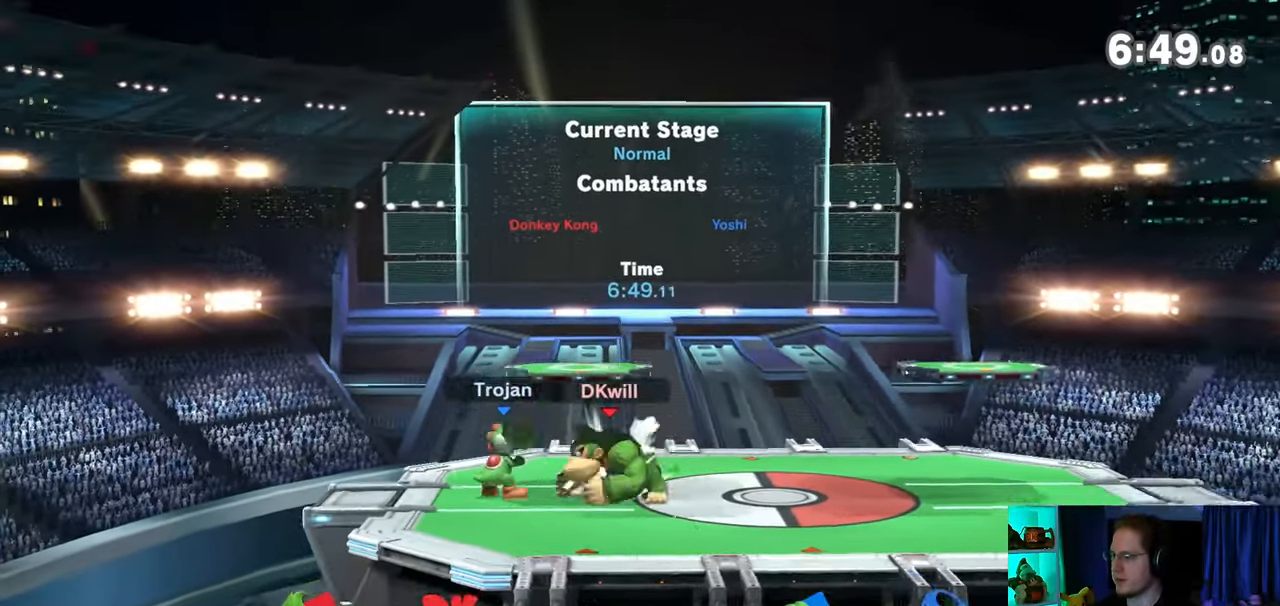
{"buttons": [], "left_stick": "center", "right_stick": "center", "events": [[17, "left_stick", "left"], [50, "Y", "down"], [150, "left_stick", "center"], [250, "Y", "up"], [400, "left_stick", "up-left"], [500, "left_stick", "center"]]}
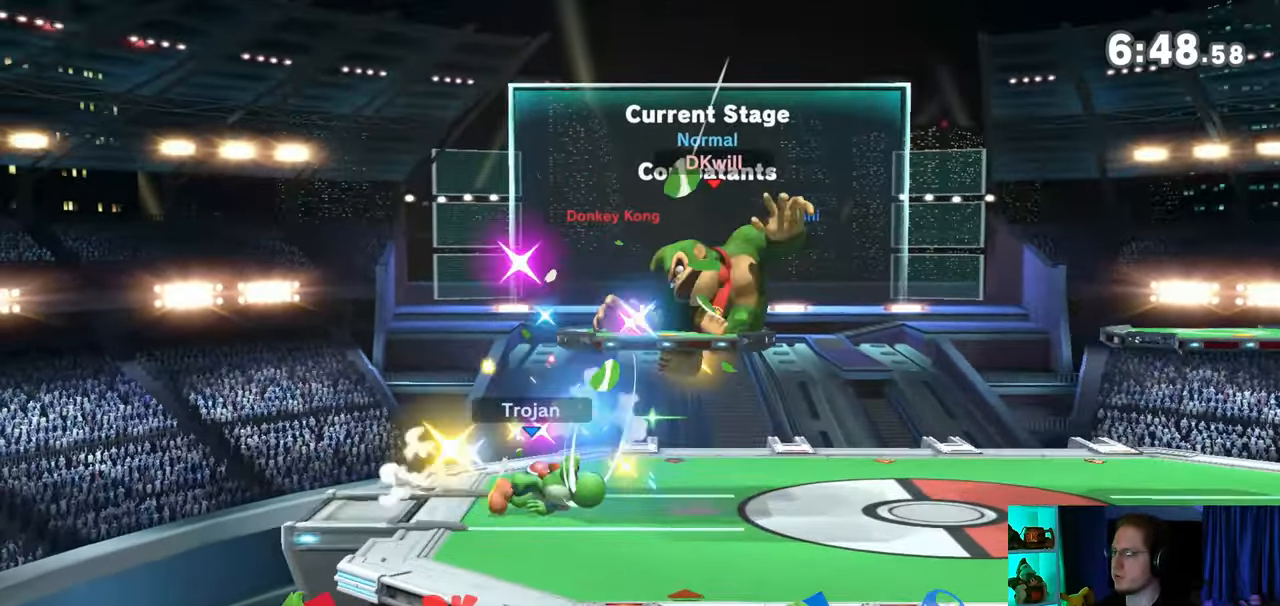
{"buttons": ["Y"], "left_stick": "right", "right_stick": "center", "events": [[150, "left_stick", "right"], [183, "Y", "down"], [217, "Y", "up"], [300, "Y", "down"], [367, "Y", "up"], [433, "Y", "down"]]}
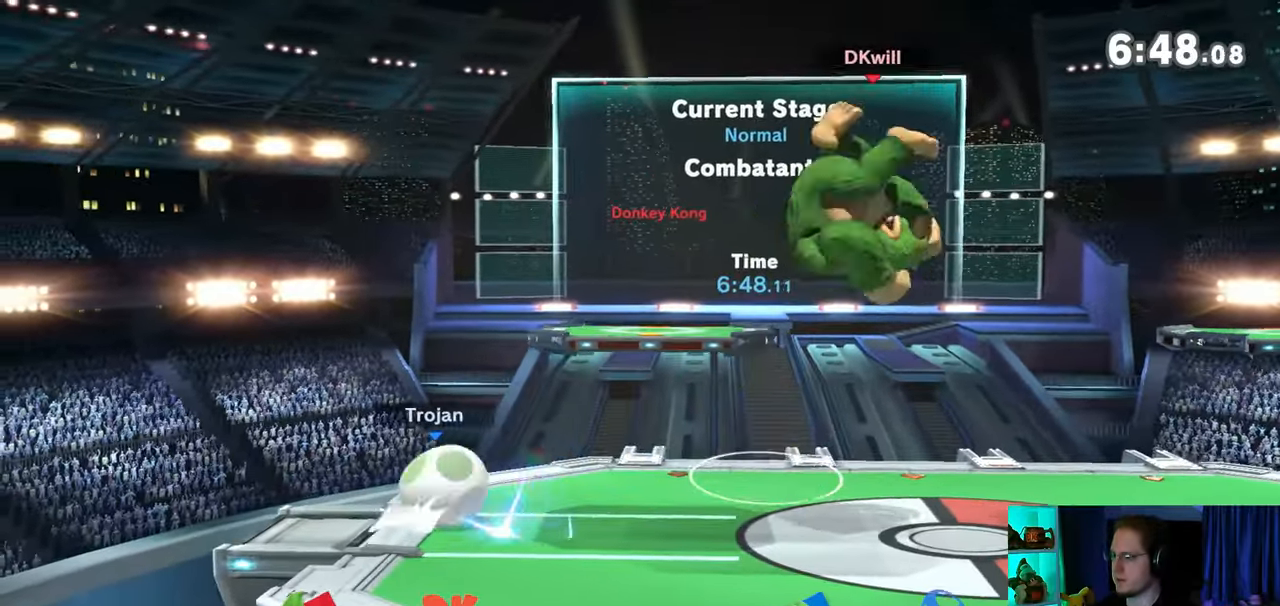
{"buttons": [], "left_stick": "down-left", "right_stick": "center", "events": [[150, "Y", "up"], [233, "left_stick", "down"], [300, "left_stick", "down-left"]]}
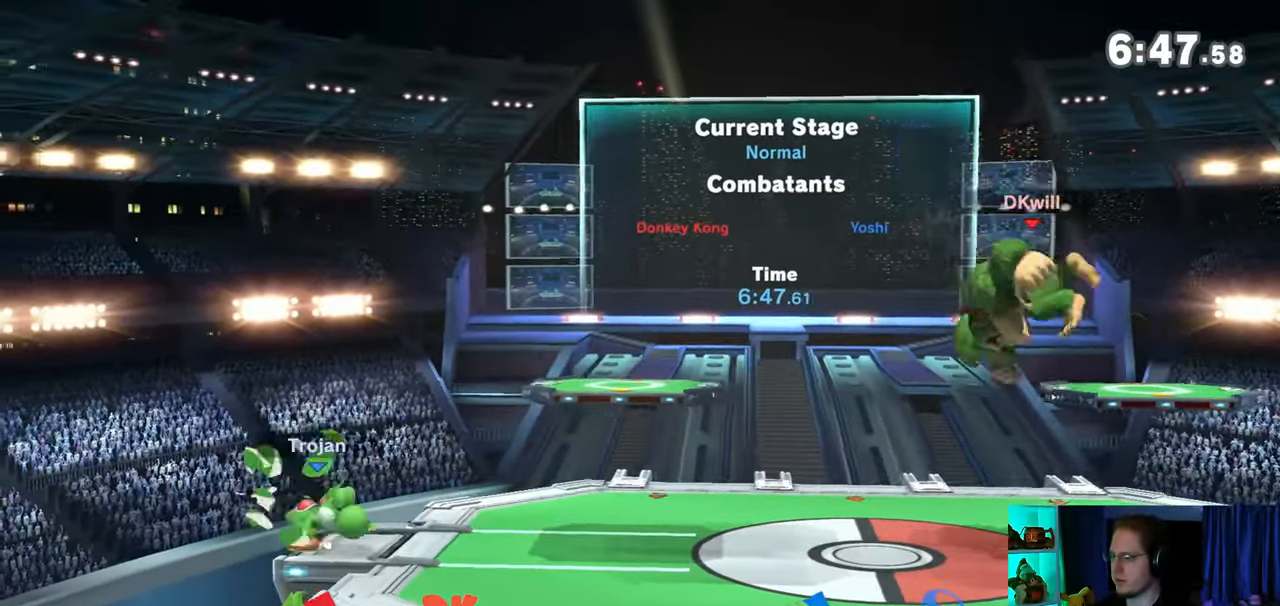
{"buttons": [], "left_stick": "center", "right_stick": "center", "events": [[33, "left_stick", "center"], [150, "Y", "down"], [150, "left_stick", "right"], [183, "Y", "up"], [317, "left_stick", "left"], [367, "left_stick", "center"], [400, "B", "down"], [483, "B", "up"]]}
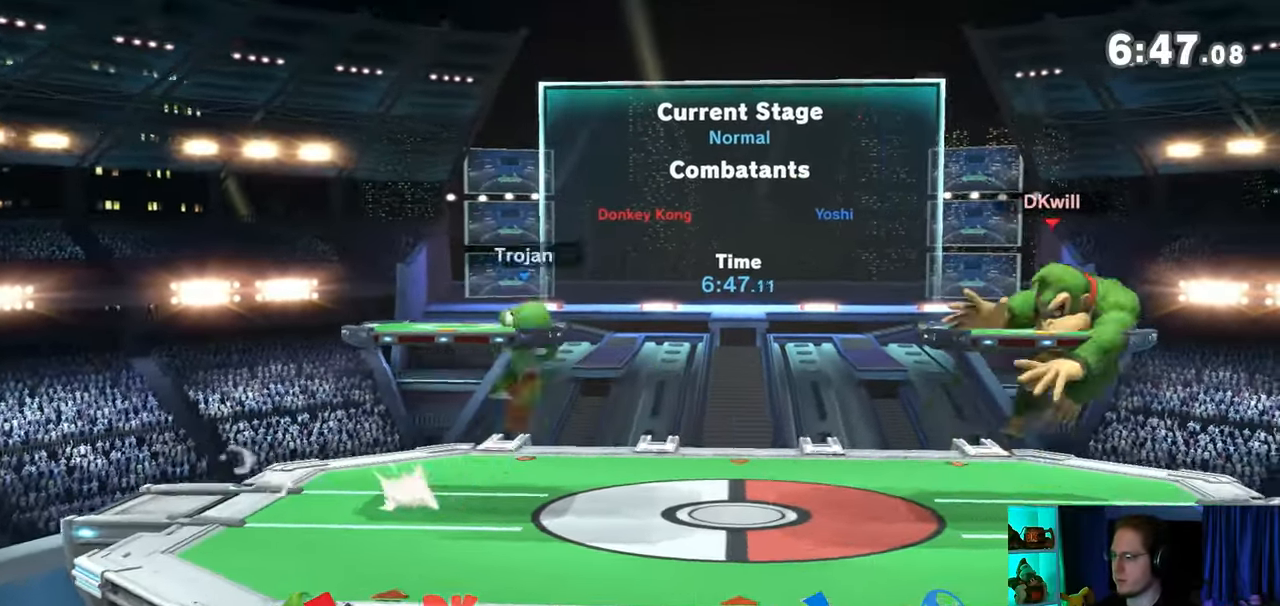
{"buttons": [], "left_stick": "center", "right_stick": "center", "events": [[433, "R1", "down"], [467, "R1", "up"]]}
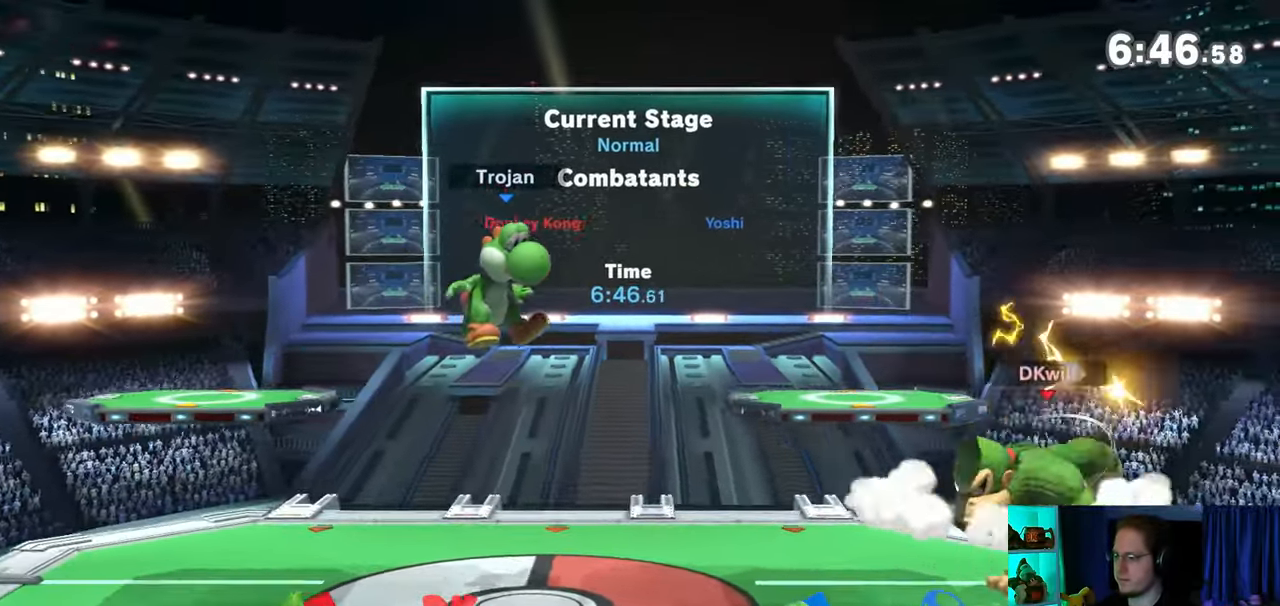
{"buttons": [], "left_stick": "left", "right_stick": "center", "events": [[117, "left_stick", "right"], [250, "left_stick", "center"], [433, "left_stick", "left"]]}
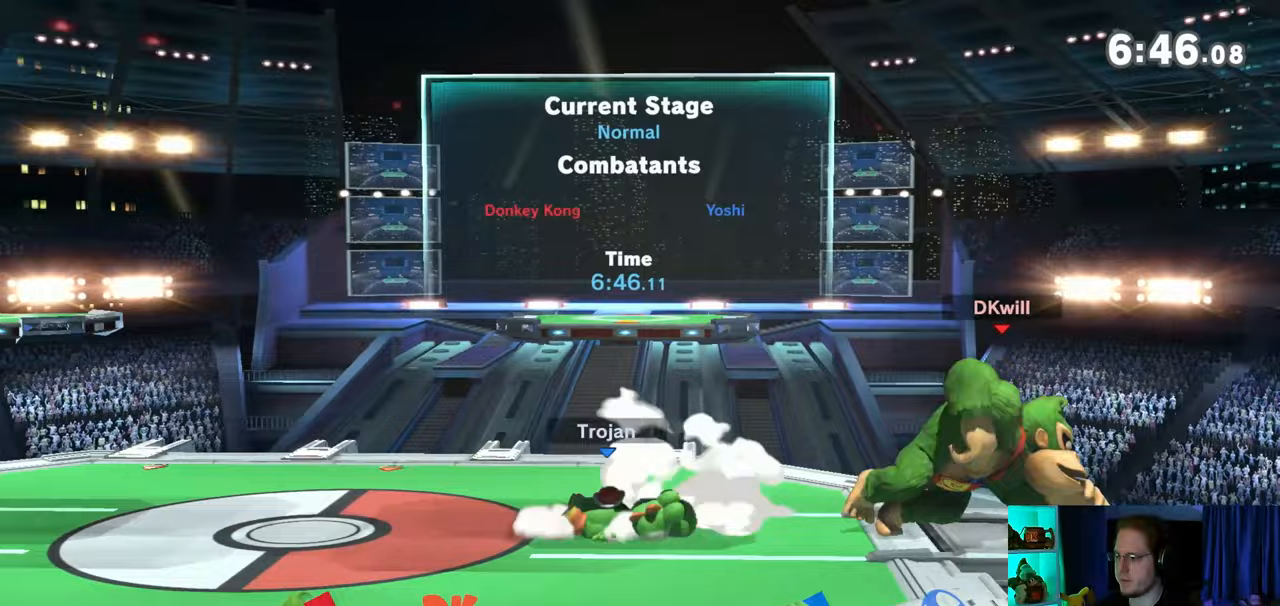
{"buttons": [], "left_stick": "down", "right_stick": "center", "events": [[117, "left_stick", "down"], [200, "B", "down"], [267, "B", "up"]]}